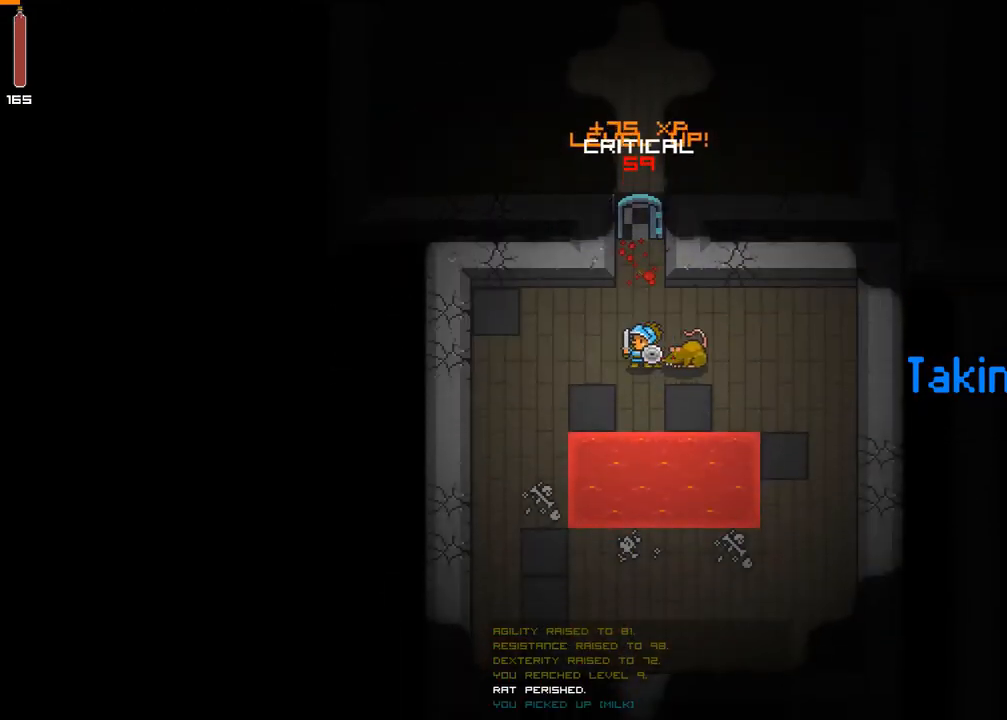
Gameplay with a controller (Xbox layout); each line is a JSON object with the inputs held at the frame after it. "events" lists button and stick changes between this image and that frame as [ms after this image, input, new state], when the widget could be followed in between. Not read: L3 R3 TOUCHPAD X left_stick other_buttons right_stick.
{"buttons": ["DPAD_DOWN"], "events": [[67, "DPAD_DOWN", "down"]]}
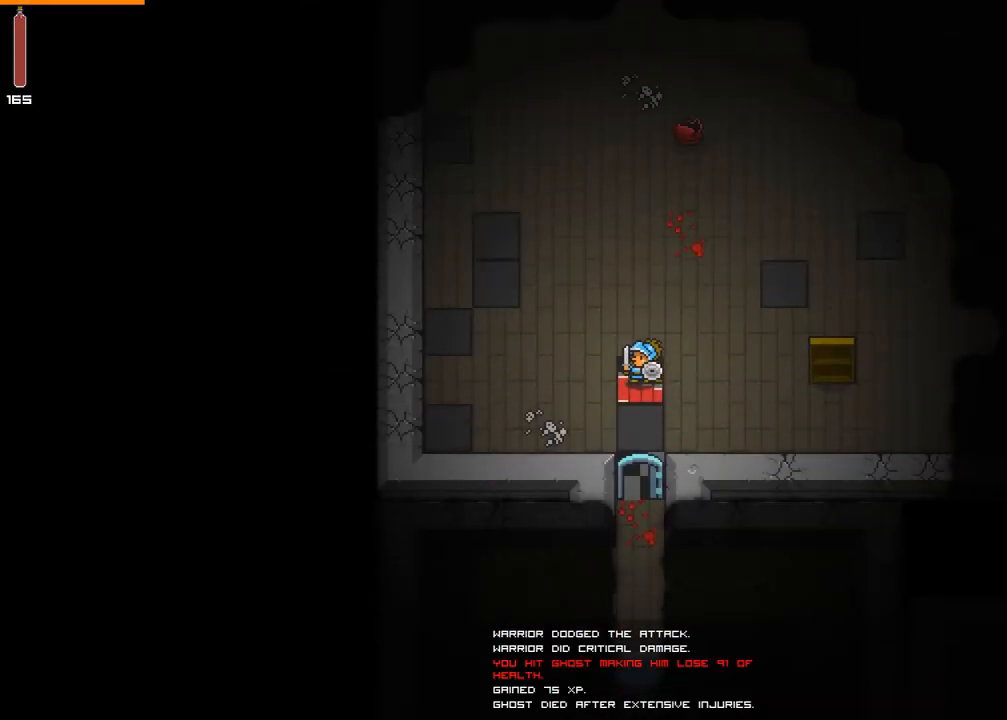
{"buttons": [], "events": [[167, "DPAD_DOWN", "up"]]}
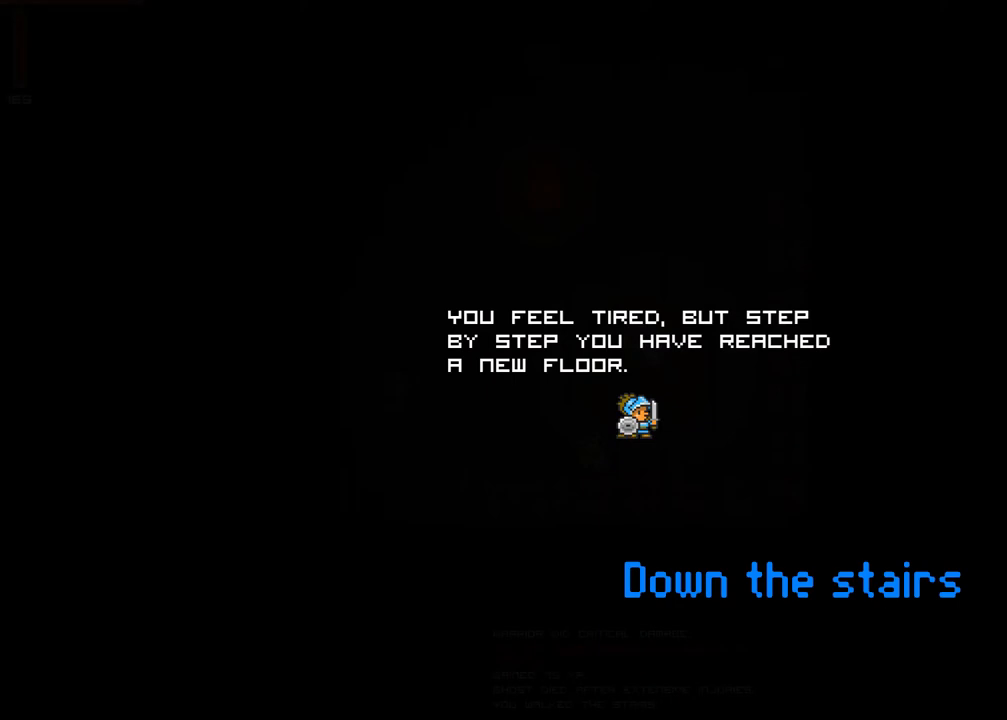
{"buttons": [], "events": []}
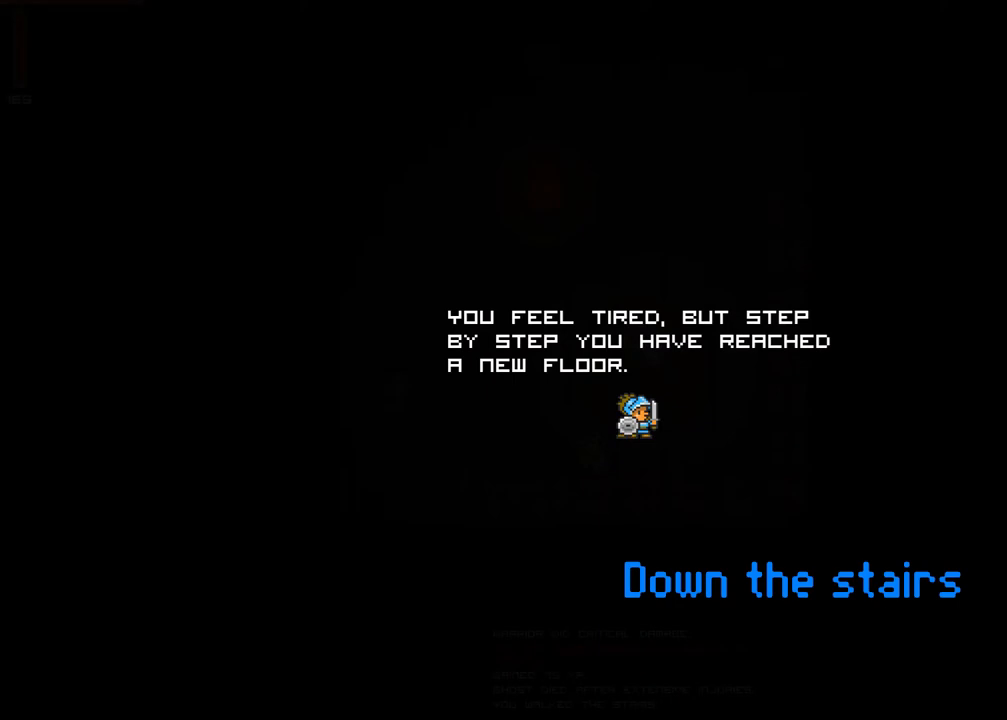
{"buttons": [], "events": []}
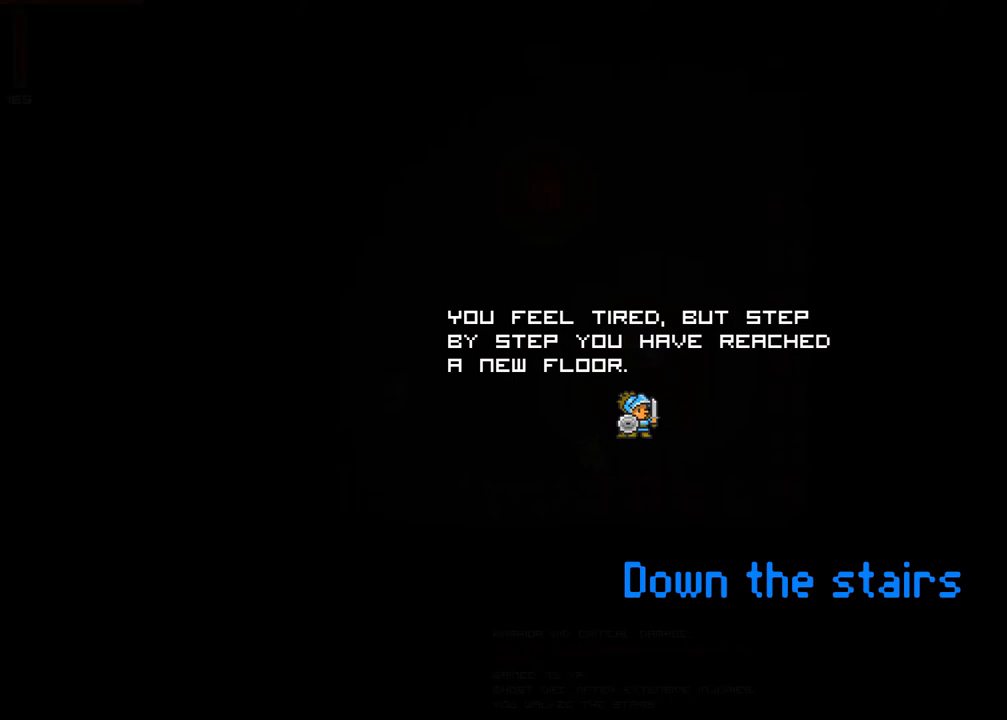
{"buttons": ["B"], "events": [[400, "B", "down"]]}
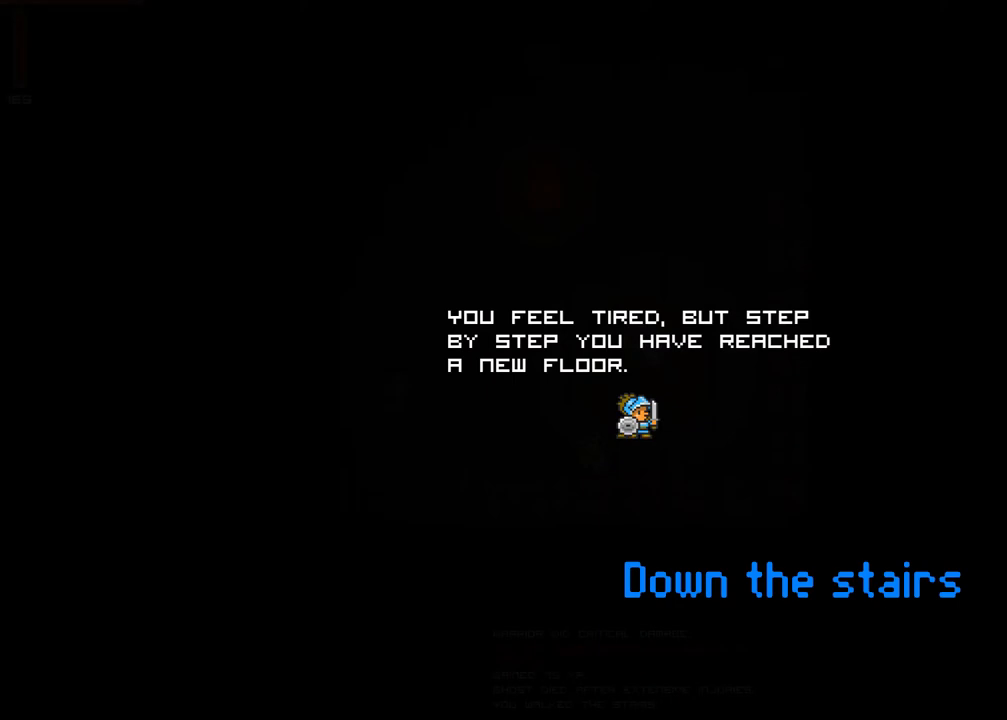
{"buttons": [], "events": [[33, "B", "up"]]}